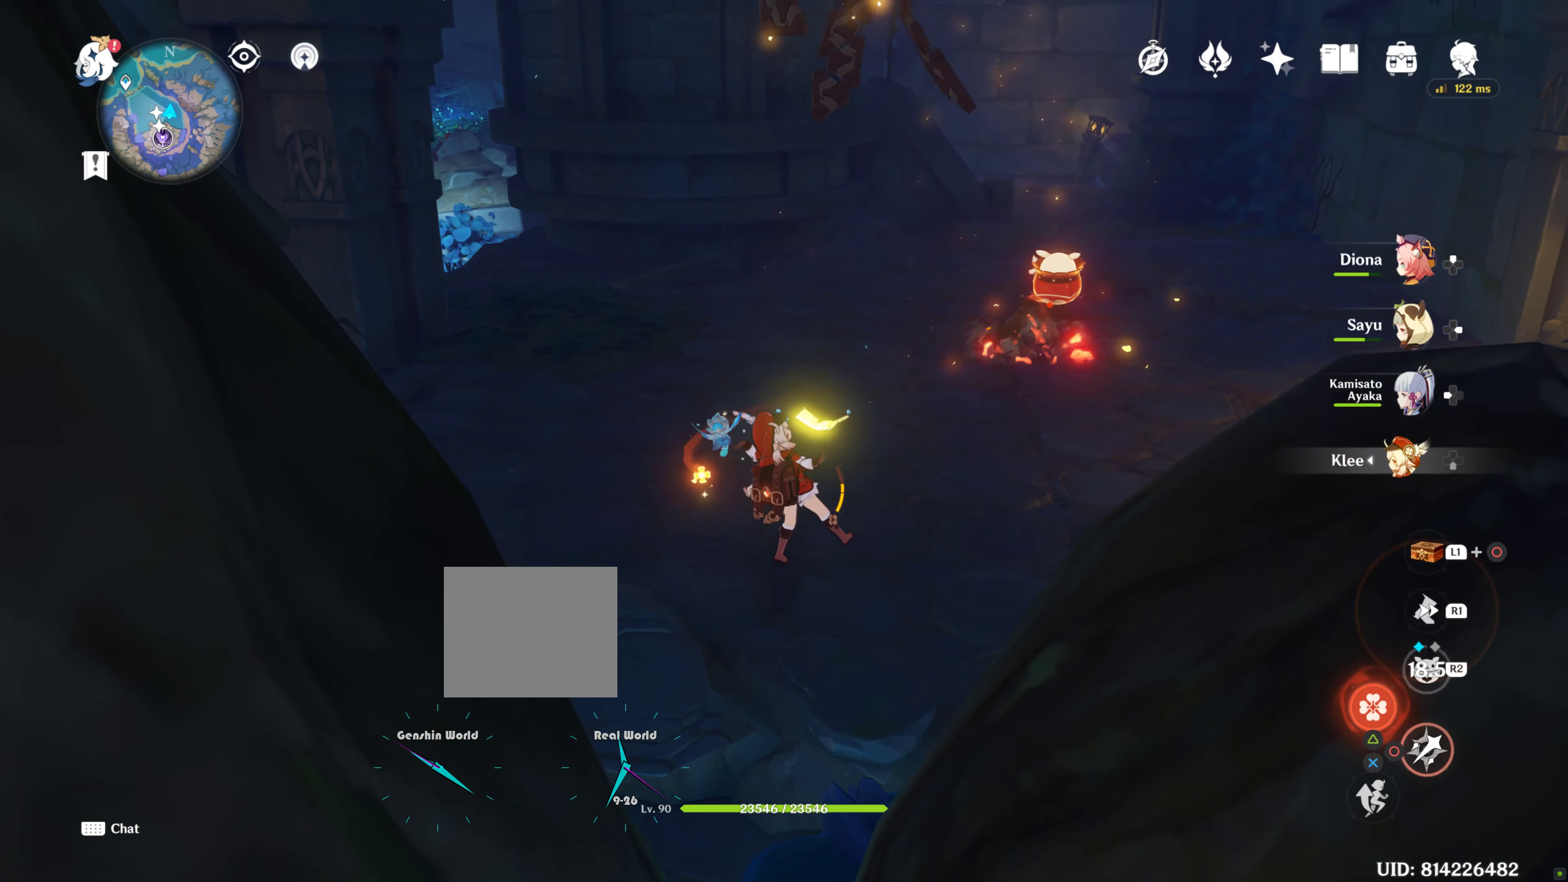
Gameplay with a controller (PlayStation layout); each line is a JSON object with the inputs held at the frame after it. "events" lists button and stick changes between this image and that frame as [ms after this image, input, new state], when the widget could be followed in between. Not read: L3 R3.
{"buttons": [], "left_stick": "up", "right_stick": "center", "events": [[116, "CIRCLE", "down"], [166, "CIRCLE", "up"]]}
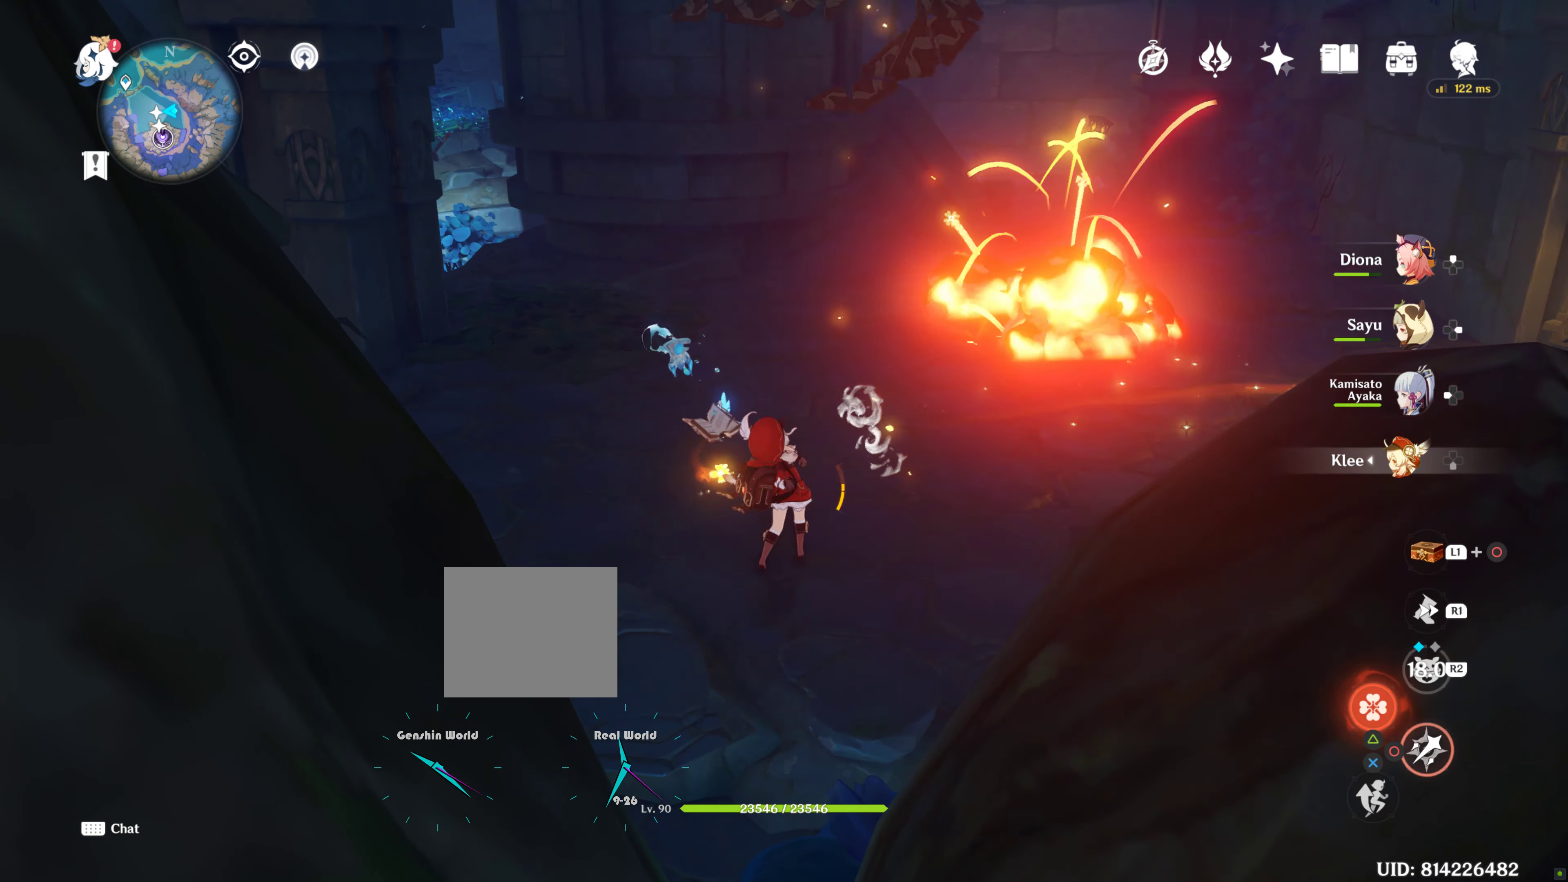
{"buttons": [], "left_stick": "up", "right_stick": "center", "events": []}
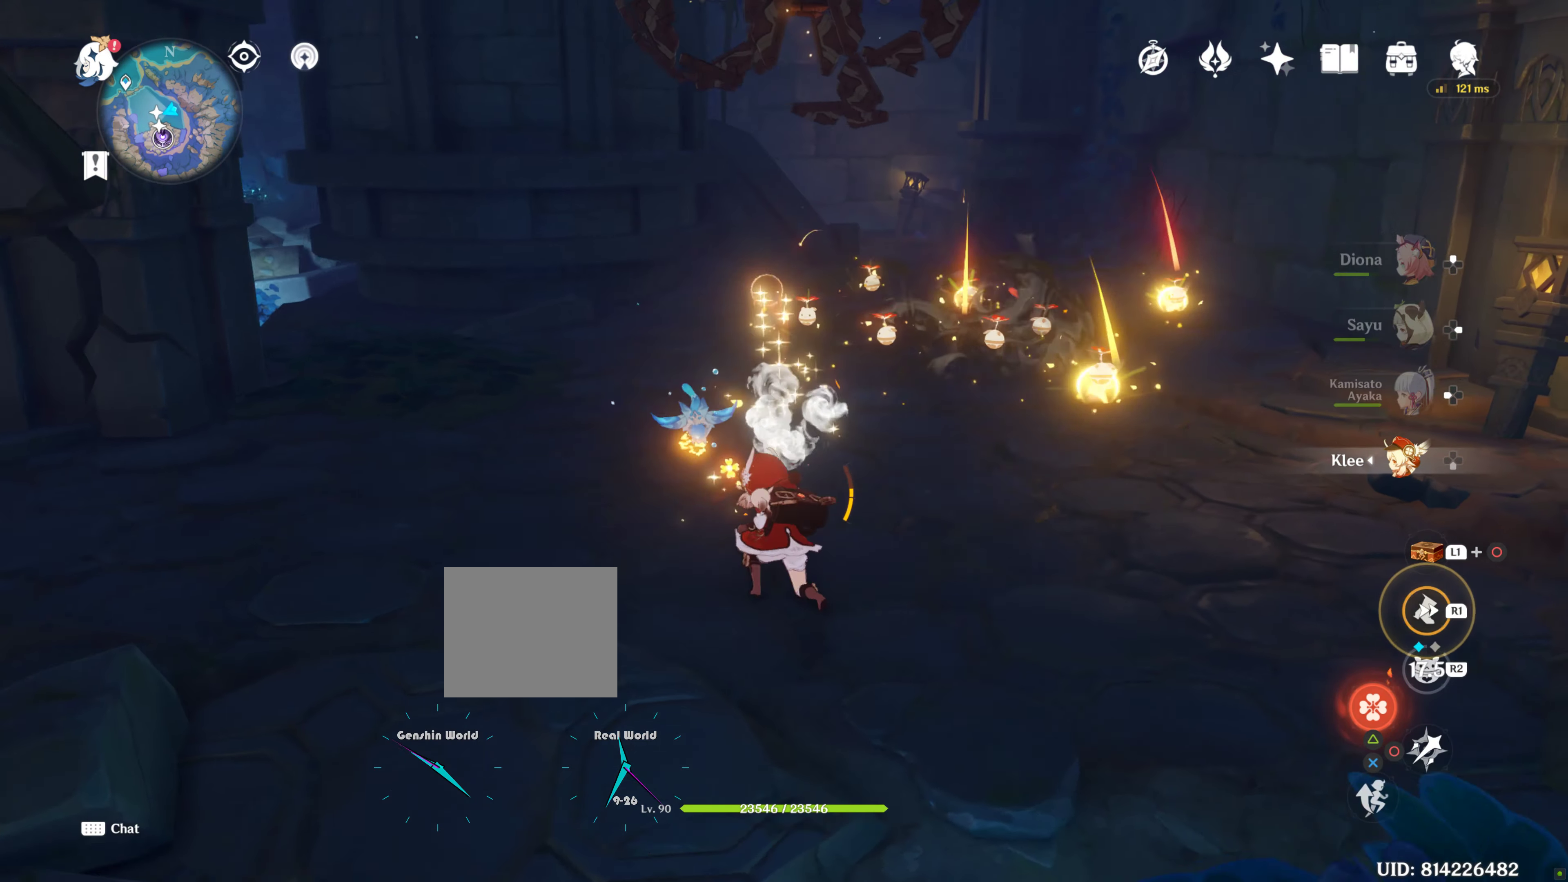
{"buttons": ["CIRCLE"], "left_stick": "up", "right_stick": "center", "events": [[366, "CIRCLE", "down"]]}
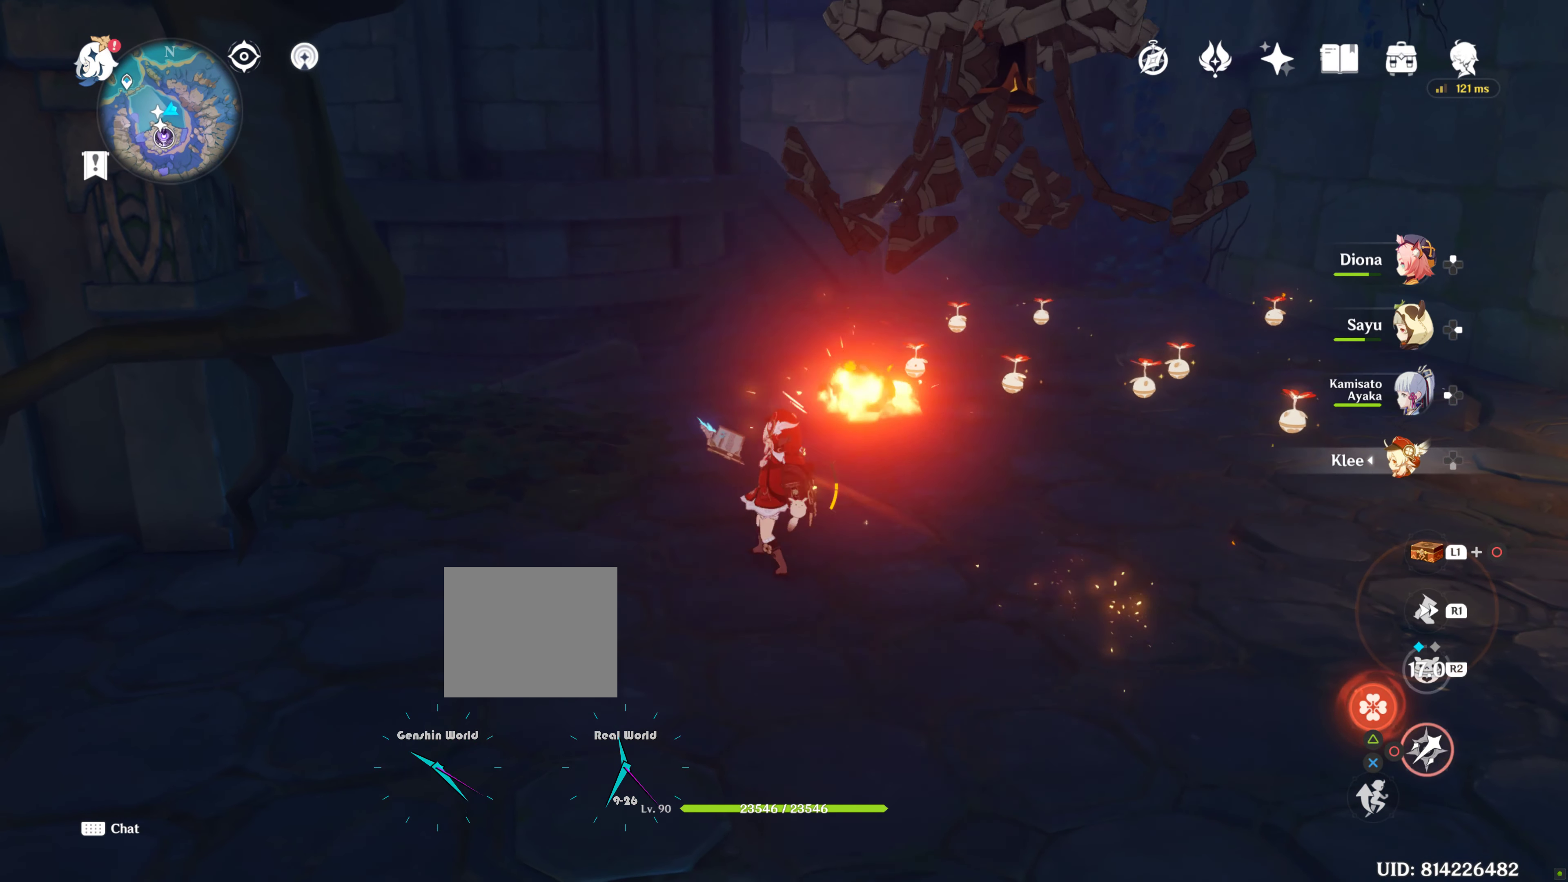
{"buttons": [], "left_stick": "up-right", "right_stick": "center", "events": [[66, "CIRCLE", "up"], [300, "left_stick", "up-right"]]}
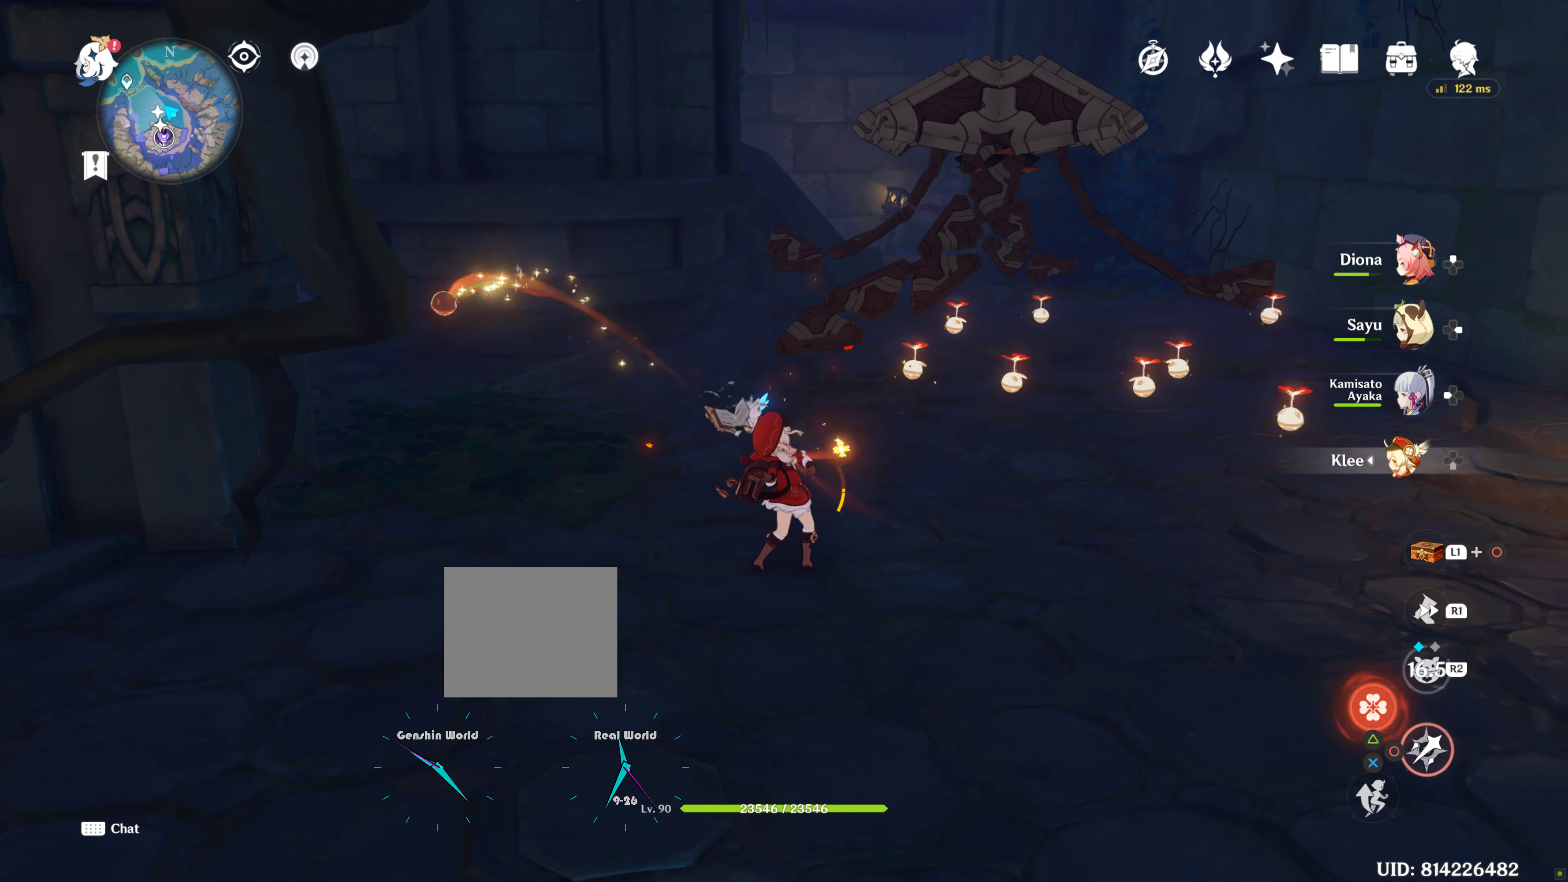
{"buttons": [], "left_stick": "up-right", "right_stick": "center", "events": []}
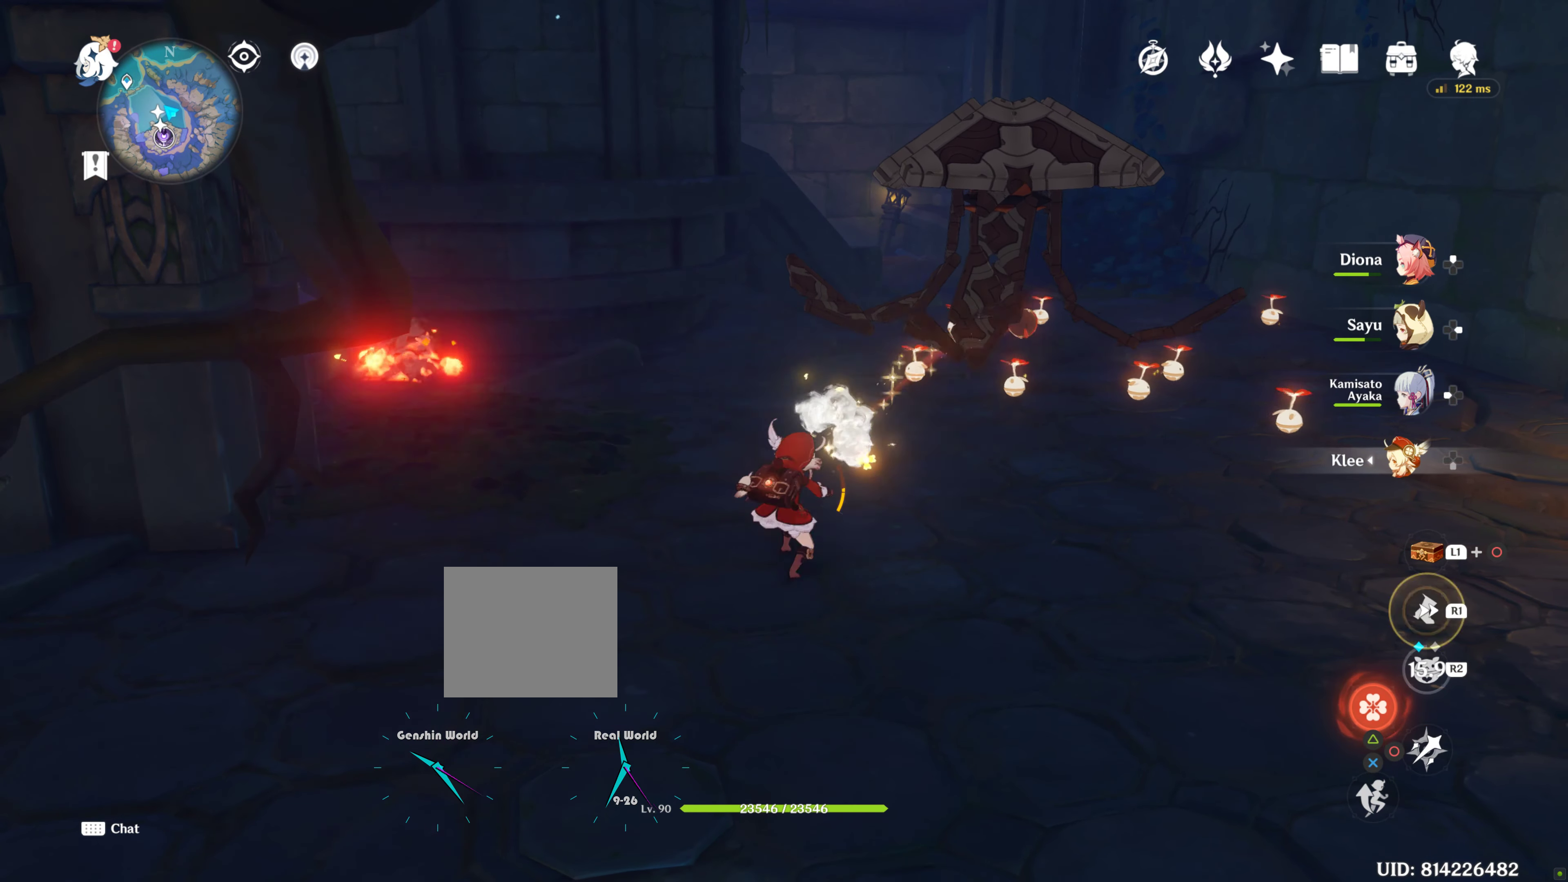
{"buttons": ["R1"], "left_stick": "up-right", "right_stick": "left", "events": [[150, "CIRCLE", "down"], [183, "CIRCLE", "up"], [183, "R1", "down"], [183, "right_stick", "left"]]}
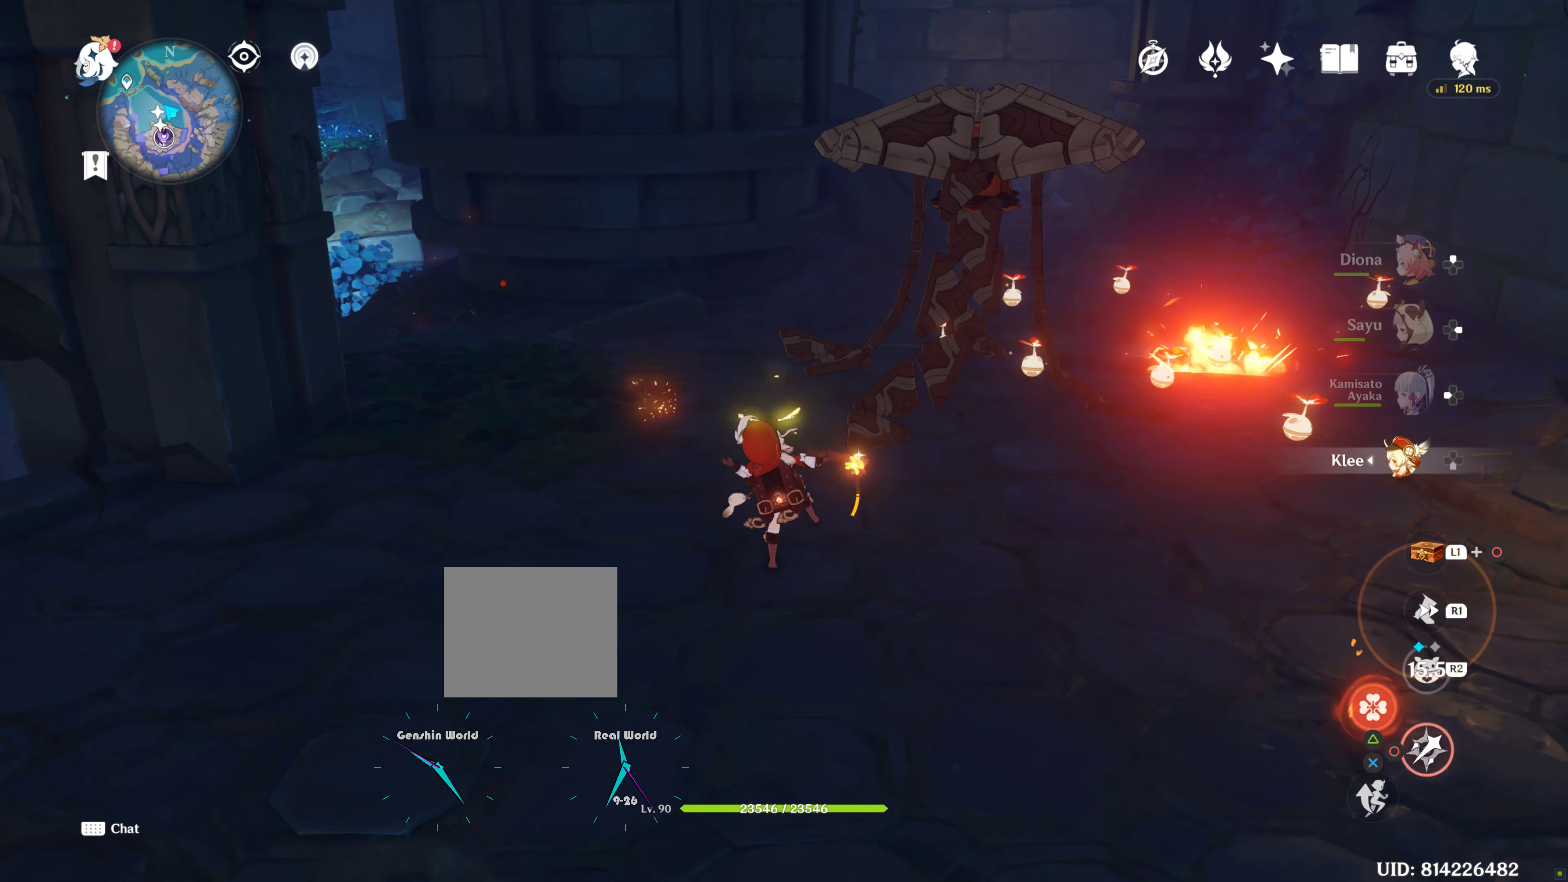
{"buttons": ["R1"], "left_stick": "up-right", "right_stick": "left", "events": []}
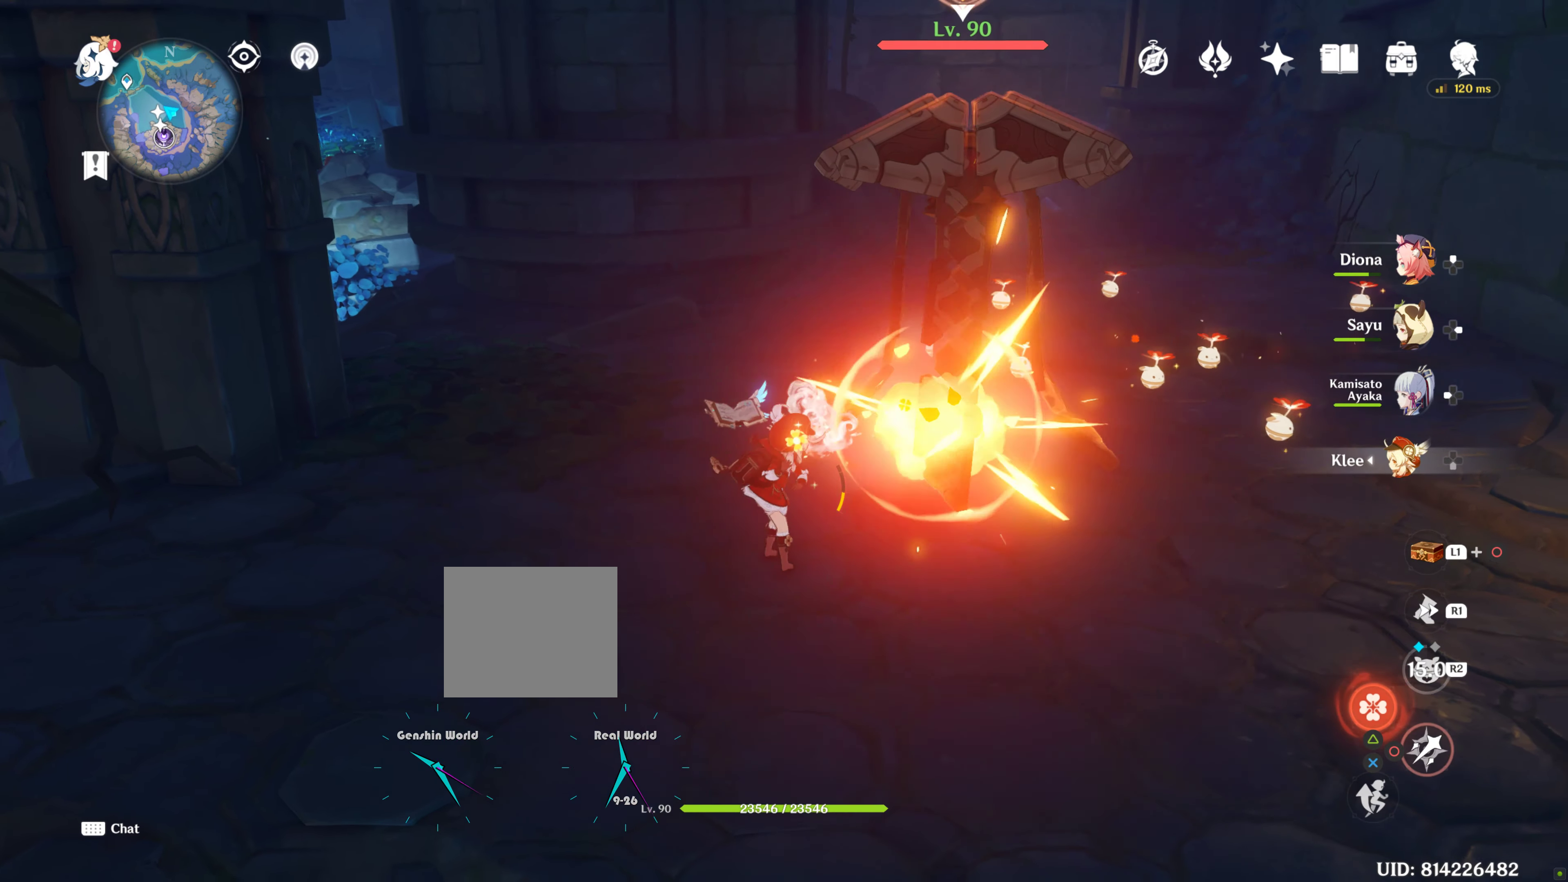
{"buttons": [], "left_stick": "up-right", "right_stick": "center", "events": [[133, "R1", "up"], [133, "right_stick", "center"], [317, "CIRCLE", "down"], [417, "CIRCLE", "up"]]}
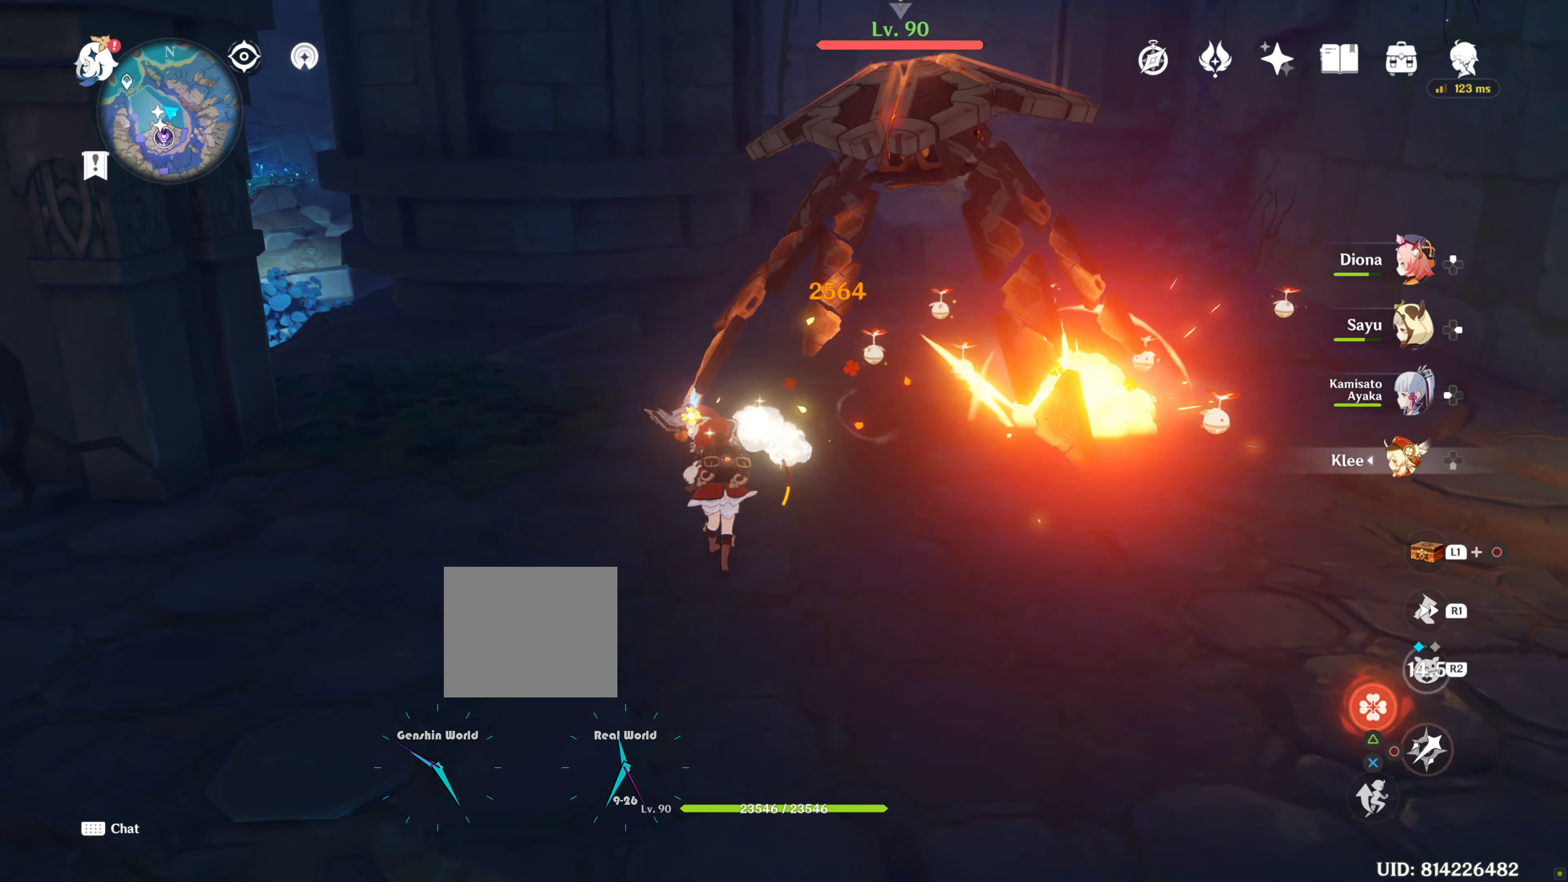
{"buttons": ["R2"], "left_stick": "up-right", "right_stick": "center", "events": [[67, "R2", "down"]]}
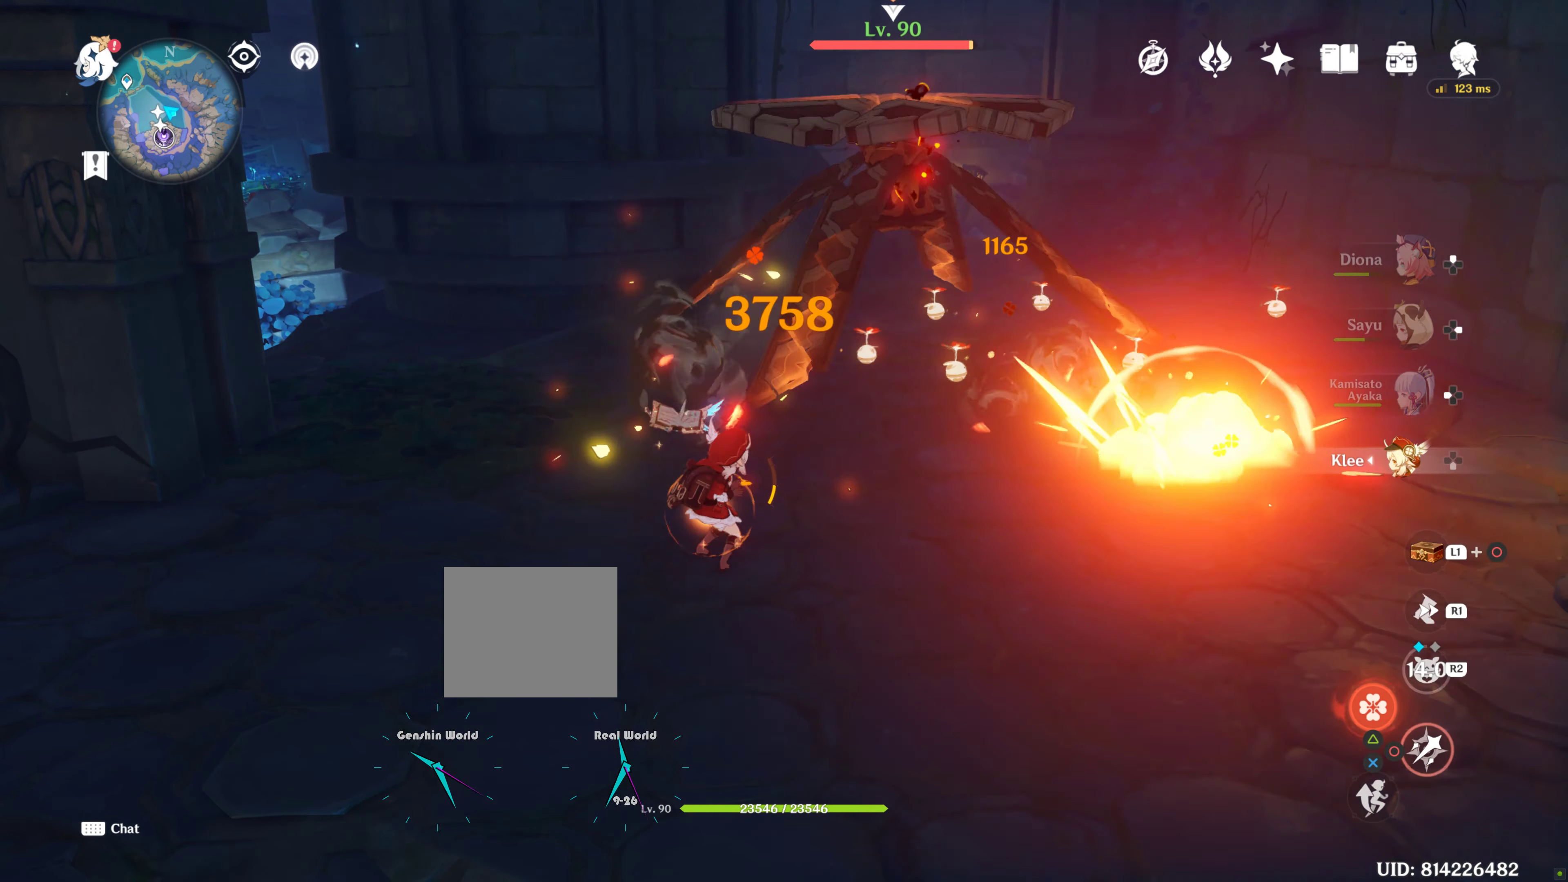
{"buttons": [], "left_stick": "up-right", "right_stick": "center", "events": [[367, "R2", "up"]]}
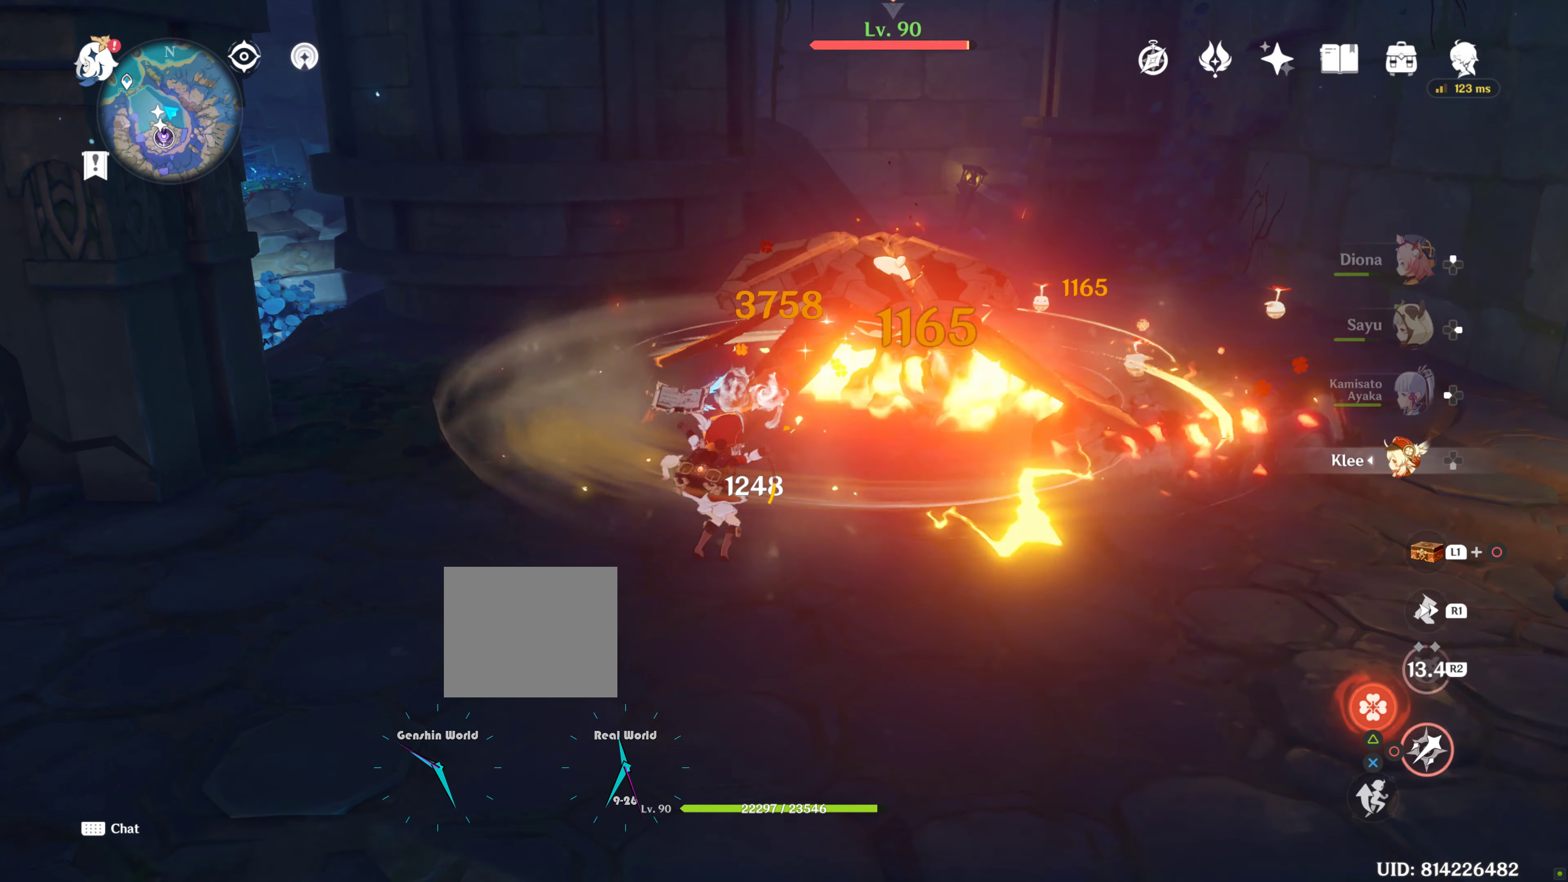
{"buttons": ["DPAD_UP"], "left_stick": "up-right", "right_stick": "center", "events": [[400, "DPAD_UP", "down"]]}
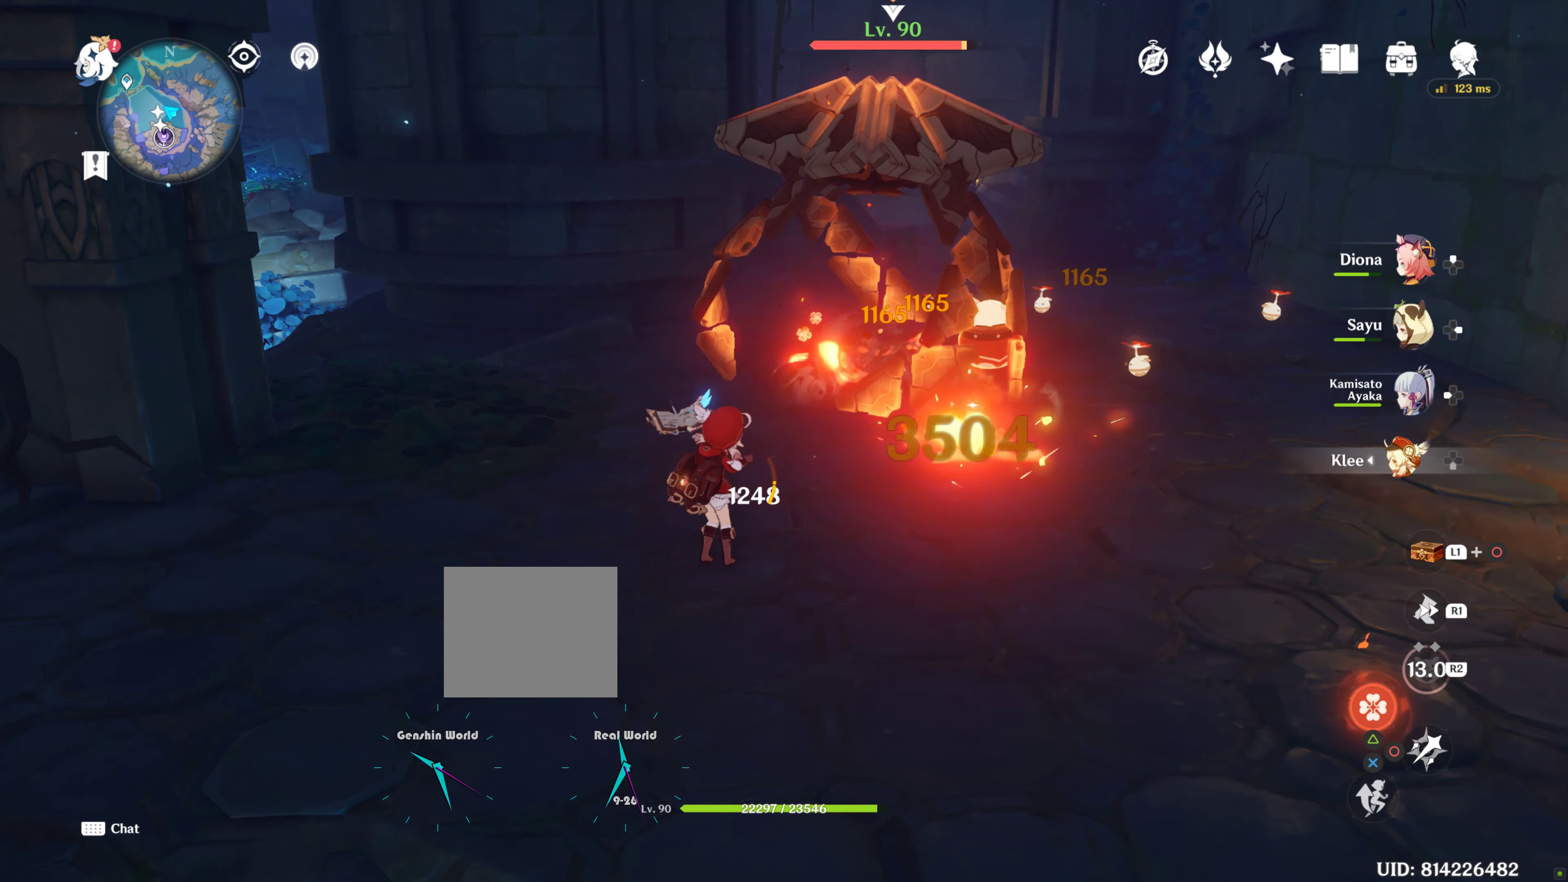
{"buttons": ["DPAD_UP"], "left_stick": "up-right", "right_stick": "center", "events": [[67, "DPAD_UP", "up"], [100, "DPAD_UP", "down"]]}
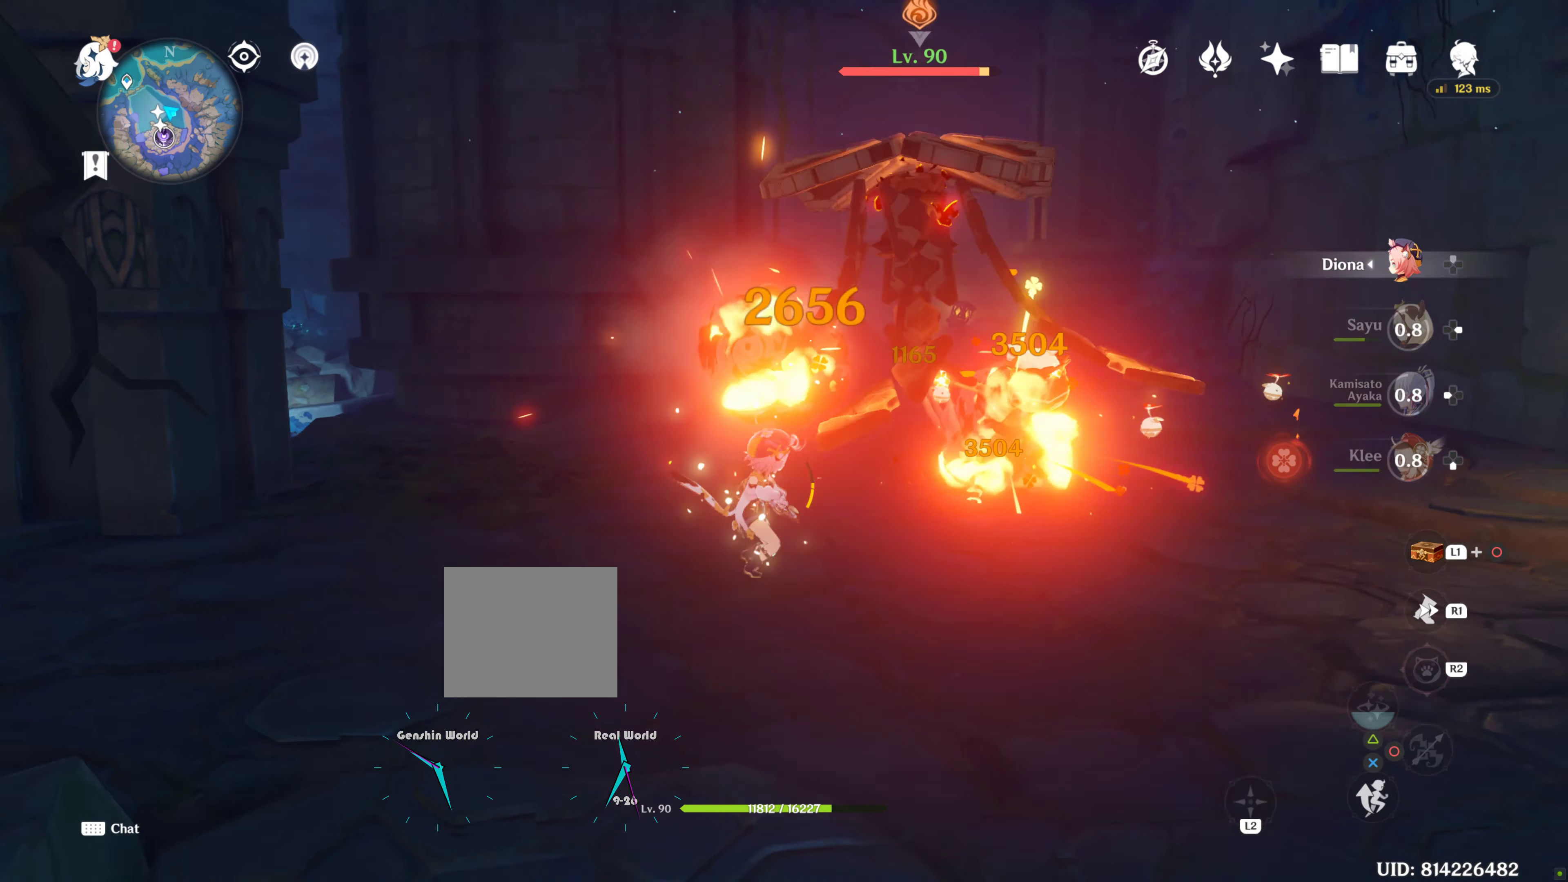
{"buttons": ["R2"], "left_stick": "up-right", "right_stick": "center", "events": [[200, "DPAD_UP", "up"], [400, "R2", "down"]]}
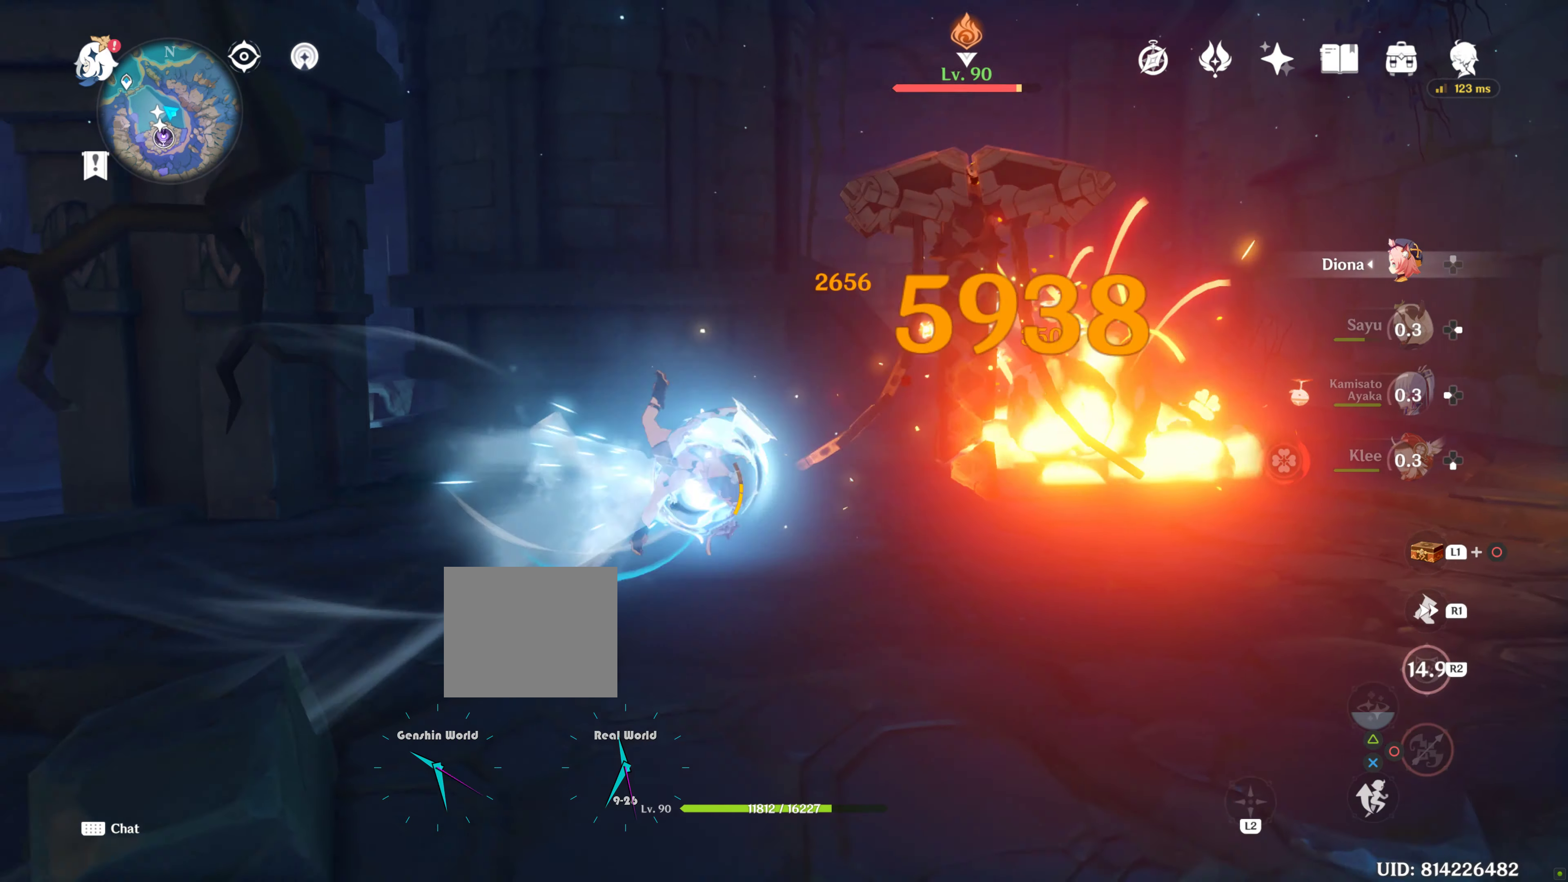
{"buttons": ["R2"], "left_stick": "up-right", "right_stick": "down", "events": [[217, "L2", "down"], [317, "L2", "up"], [333, "right_stick", "down"]]}
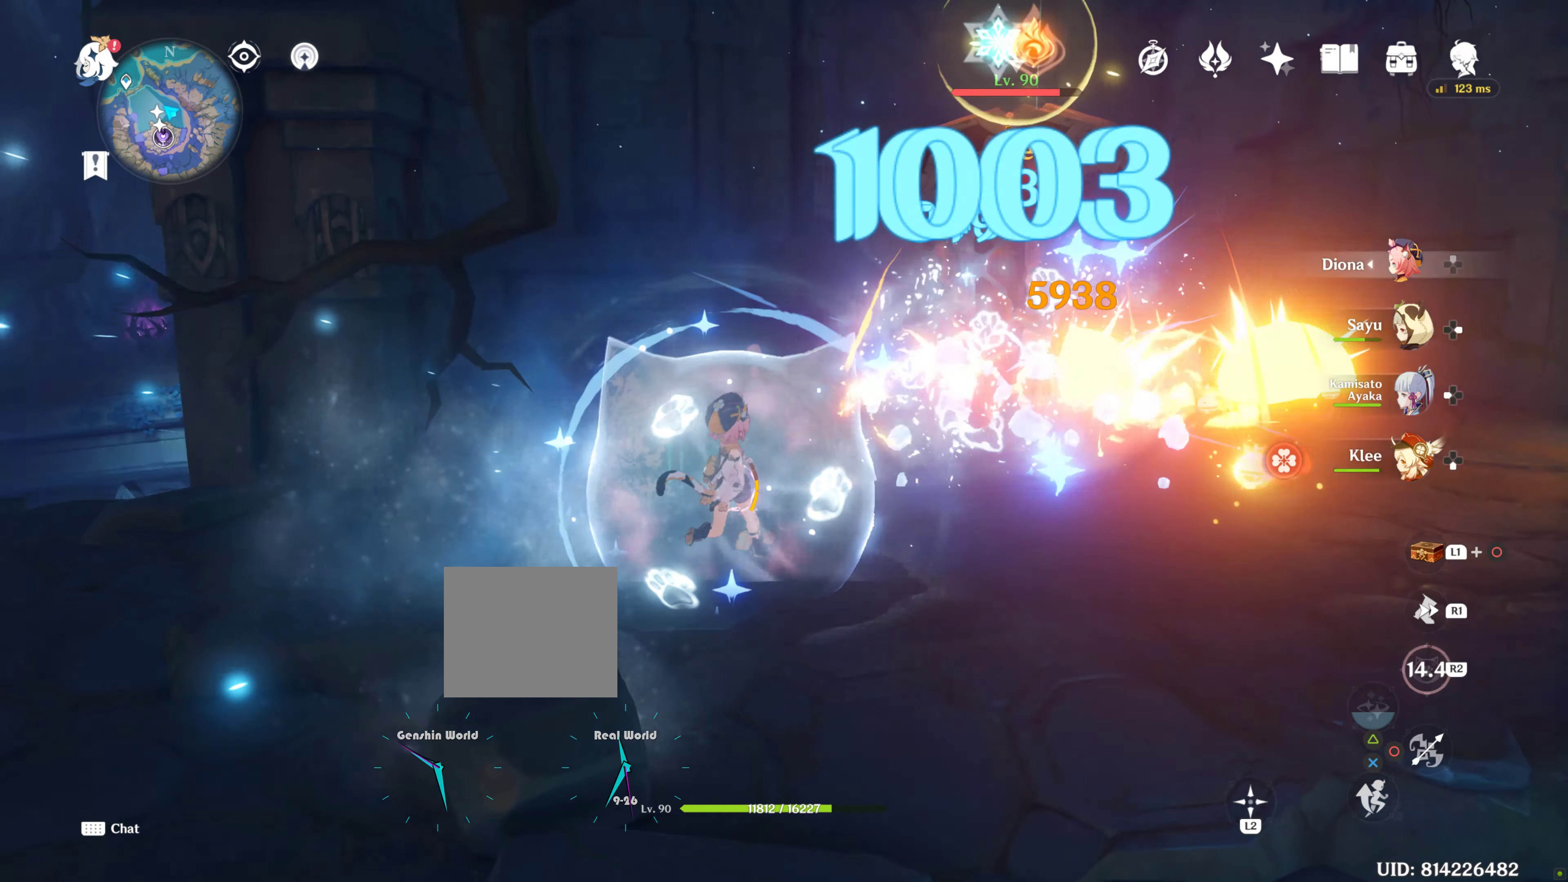
{"buttons": ["R2"], "left_stick": "up-right", "right_stick": "down", "events": []}